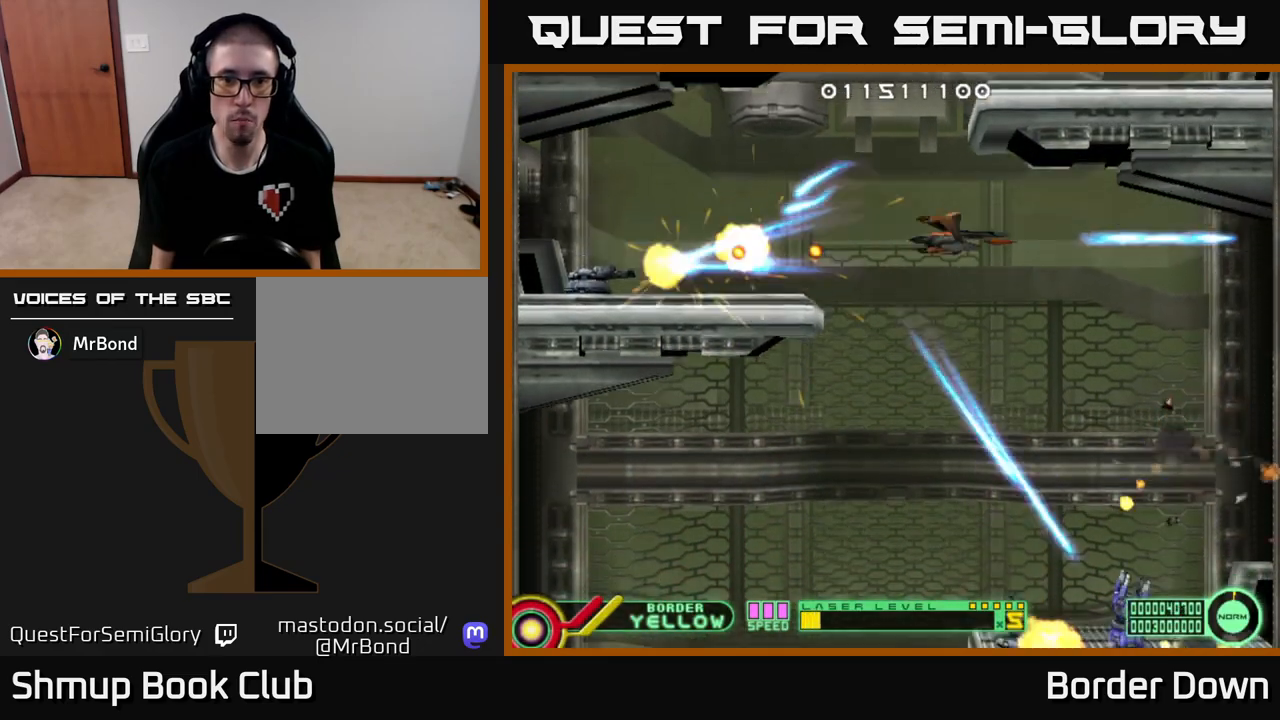
Gameplay with a controller (Xbox layout); each line is a JSON object with the inputs held at the frame after it. "events" lists button and stick changes between this image and that frame as [ms after this image, input, new state], when the widget could be followed in between.
{"buttons": ["A"], "left_stick": "center", "right_stick": "center", "events": [[83, "A", "up"], [133, "DPAD_RIGHT", "up"], [150, "DPAD_DOWN", "up"], [167, "A", "down"], [183, "DPAD_LEFT", "down"], [267, "A", "up"], [300, "DPAD_LEFT", "up"], [317, "A", "down"], [417, "A", "up"], [500, "A", "down"]]}
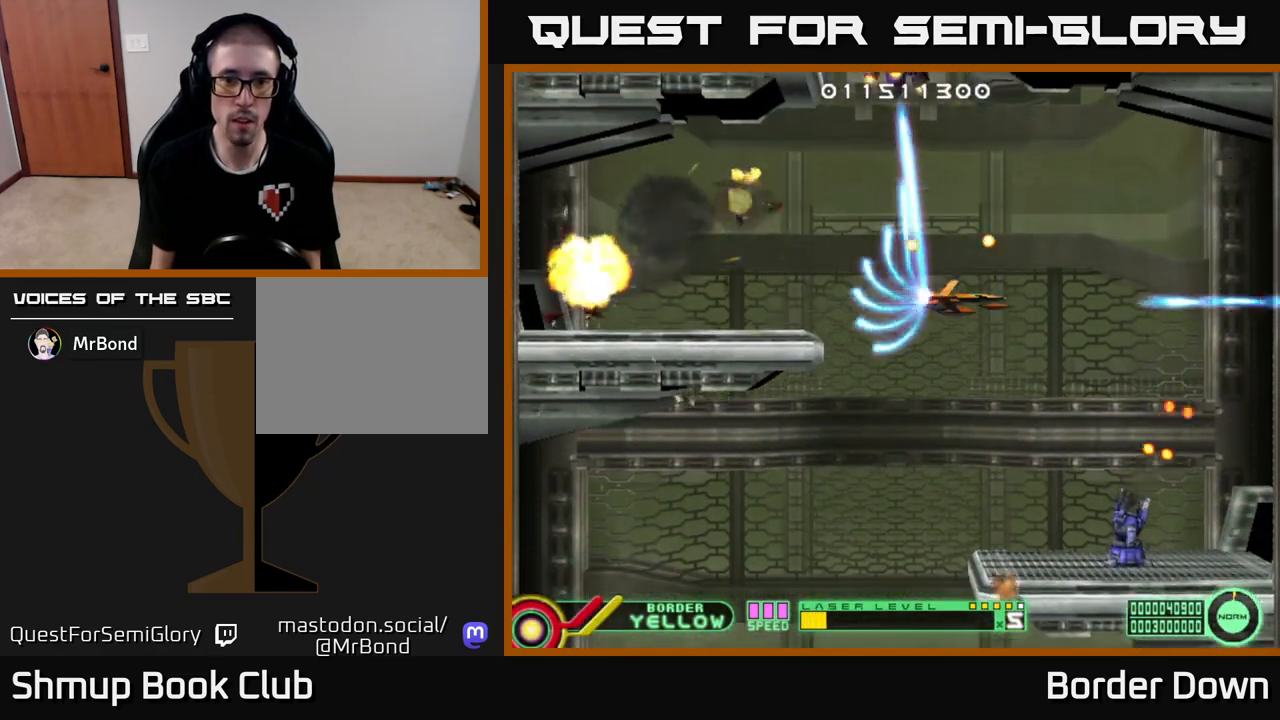
{"buttons": ["A", "DPAD_DOWN"], "left_stick": "center", "right_stick": "center", "events": [[50, "DPAD_LEFT", "down"], [67, "DPAD_UP", "down"], [83, "A", "up"], [117, "DPAD_UP", "up"], [167, "A", "down"], [183, "DPAD_LEFT", "up"], [267, "A", "up"], [317, "A", "down"], [450, "DPAD_DOWN", "down"]]}
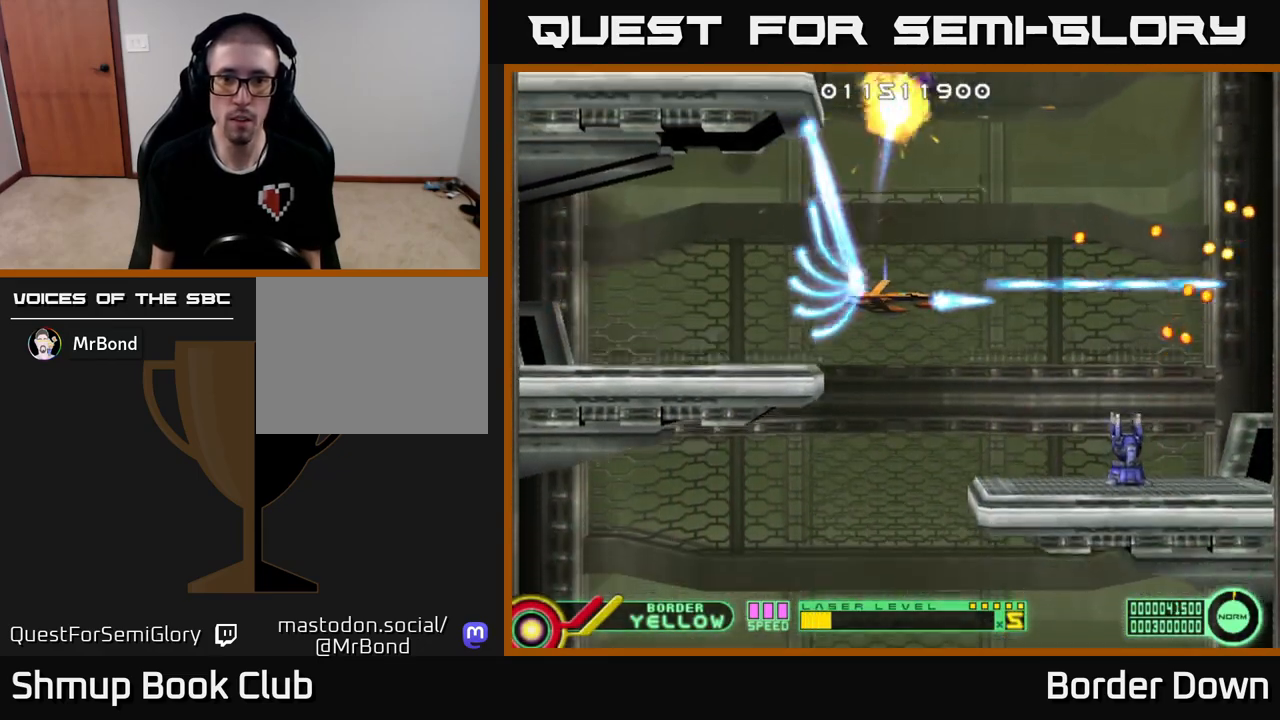
{"buttons": ["A", "DPAD_UP"], "left_stick": "center", "right_stick": "center", "events": [[33, "DPAD_DOWN", "up"], [183, "DPAD_DOWN", "down"], [267, "DPAD_DOWN", "up"], [450, "DPAD_UP", "down"]]}
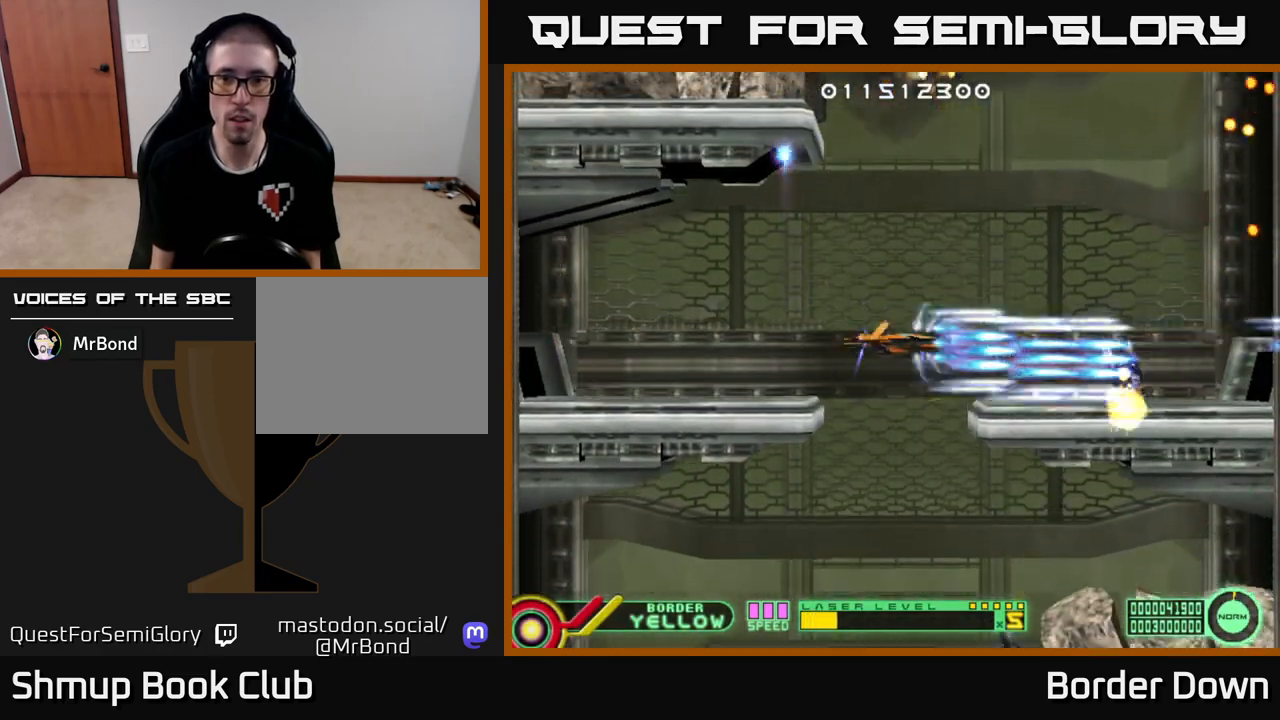
{"buttons": ["A", "DPAD_DOWN"], "left_stick": "center", "right_stick": "center", "events": [[33, "DPAD_UP", "up"], [83, "A", "up"], [133, "A", "down"], [133, "DPAD_DOWN", "down"], [250, "A", "up"], [300, "A", "down"], [350, "DPAD_RIGHT", "down"], [400, "DPAD_RIGHT", "up"]]}
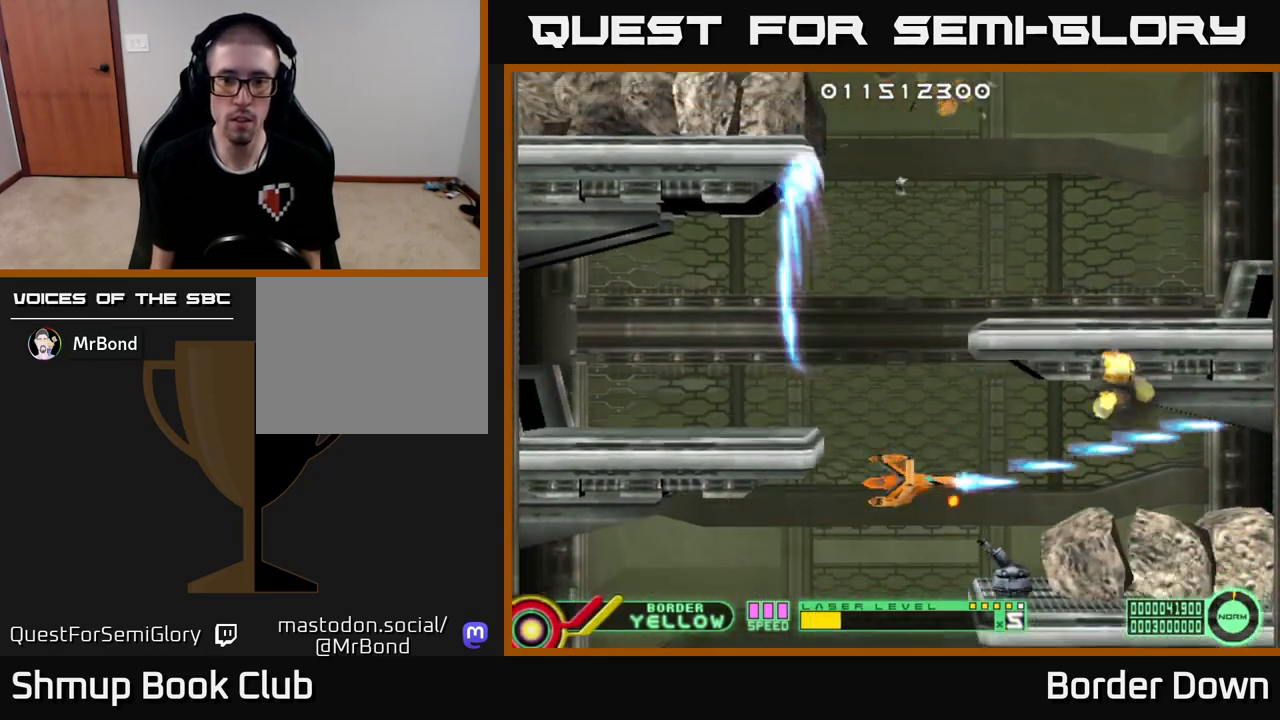
{"buttons": ["A"], "left_stick": "center", "right_stick": "center", "events": [[33, "DPAD_DOWN", "up"], [150, "DPAD_LEFT", "down"], [200, "DPAD_LEFT", "up"], [317, "DPAD_UP", "down"], [450, "DPAD_UP", "up"]]}
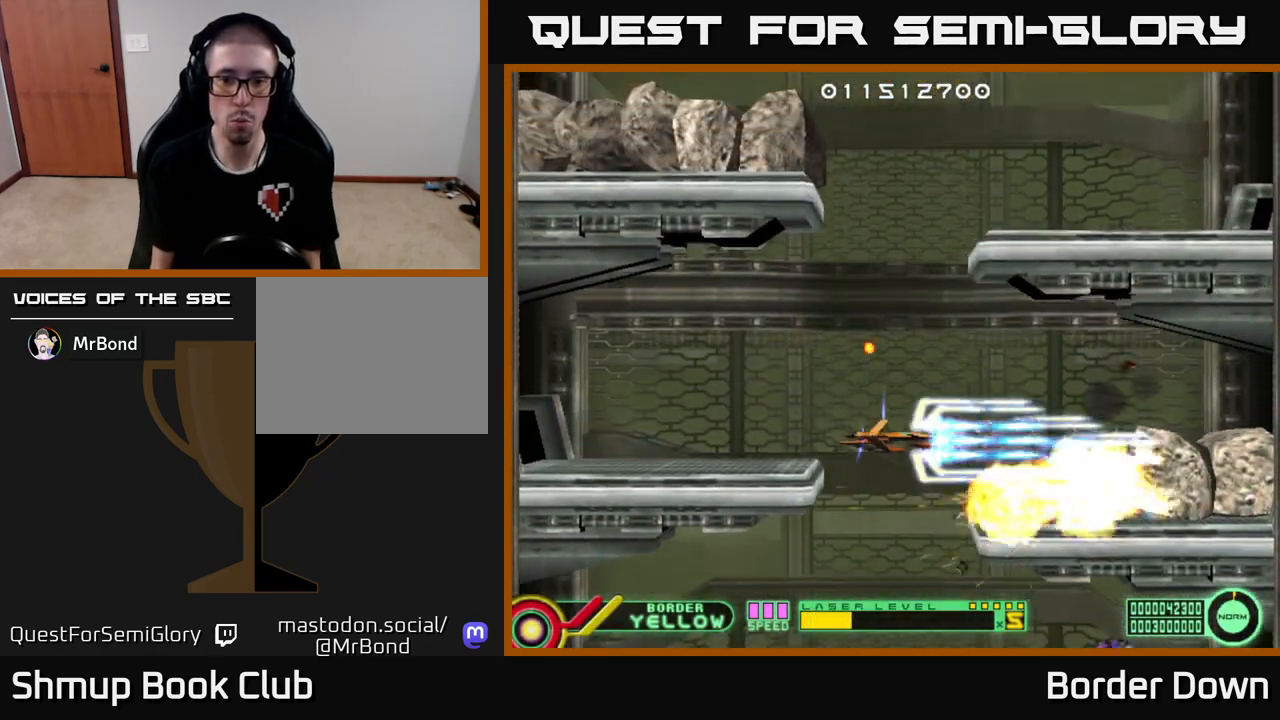
{"buttons": [], "left_stick": "center", "right_stick": "center", "events": [[167, "DPAD_UP", "down"], [233, "DPAD_UP", "up"], [400, "DPAD_UP", "down"], [483, "A", "up"], [483, "DPAD_UP", "up"]]}
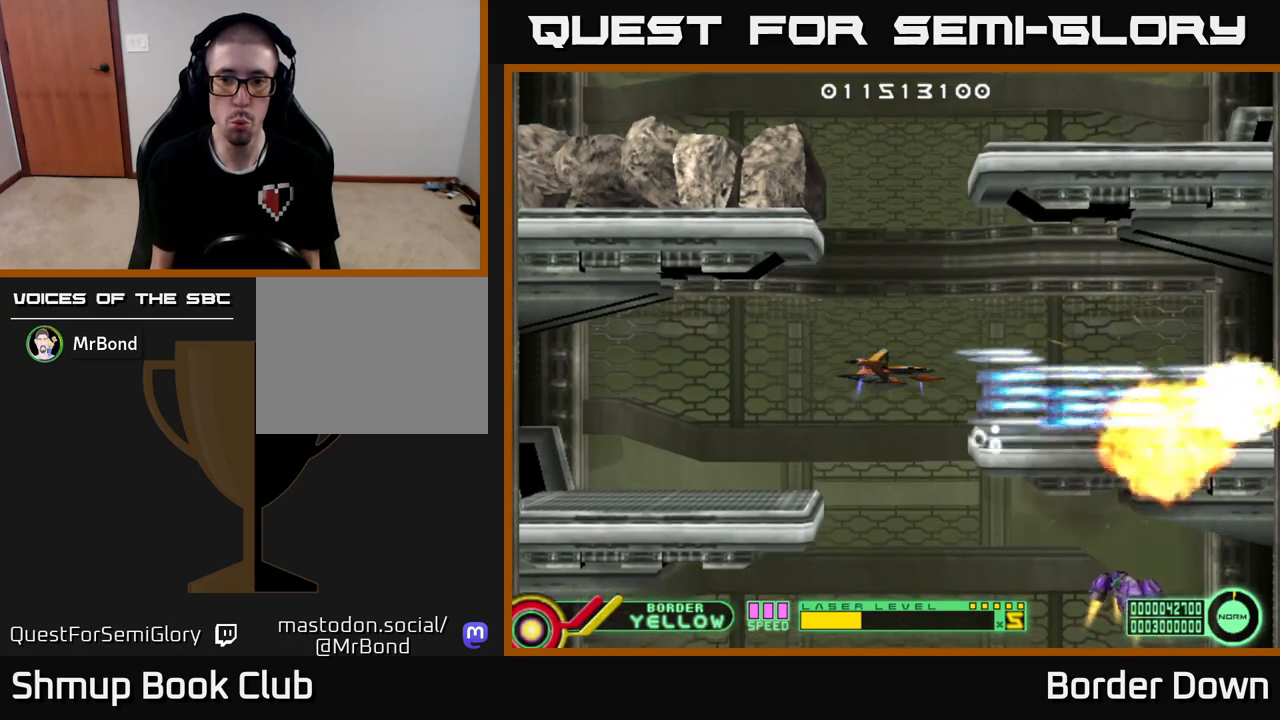
{"buttons": ["A"], "left_stick": "center", "right_stick": "center", "events": [[33, "DPAD_DOWN", "down"], [50, "A", "down"], [133, "A", "up"], [200, "A", "down"], [283, "DPAD_DOWN", "up"]]}
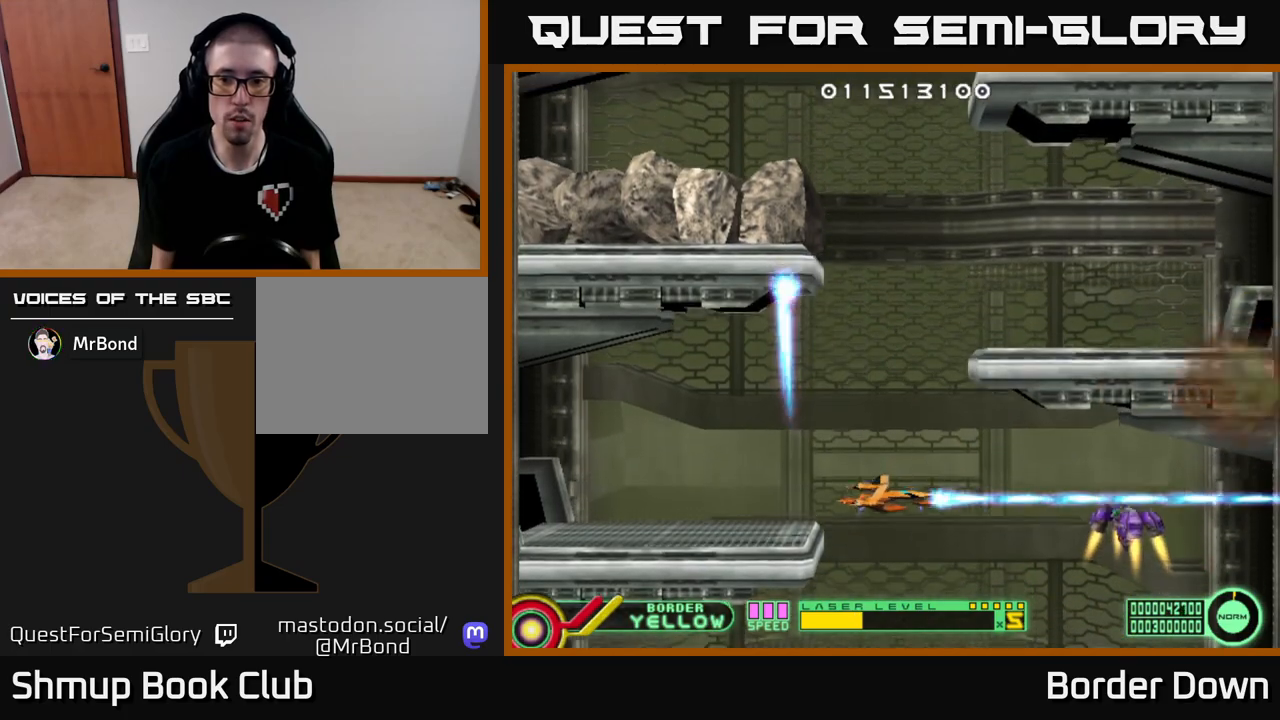
{"buttons": [], "left_stick": "center", "right_stick": "center", "events": [[133, "DPAD_UP", "down"], [217, "DPAD_UP", "up"], [300, "DPAD_DOWN", "down"], [317, "A", "up"], [367, "A", "down"], [450, "DPAD_DOWN", "up"], [467, "A", "up"]]}
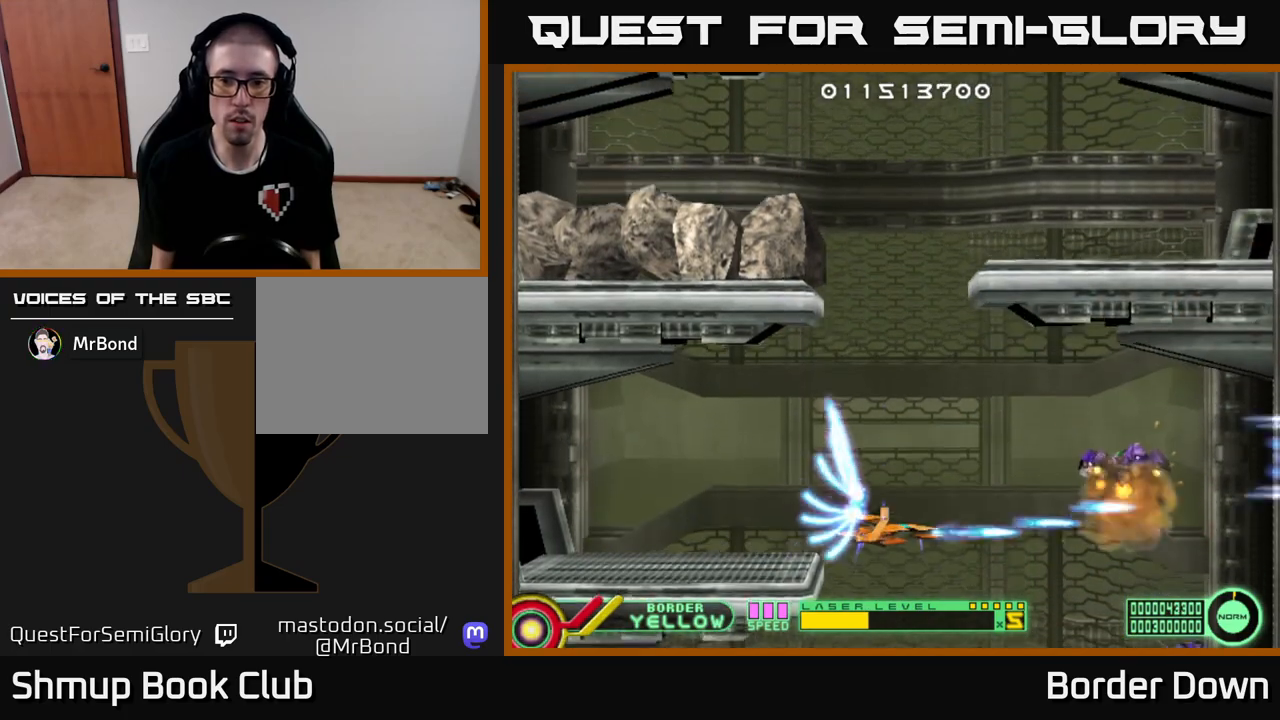
{"buttons": ["DPAD_UP"], "left_stick": "center", "right_stick": "center", "events": [[33, "A", "down"], [67, "DPAD_RIGHT", "down"], [67, "DPAD_UP", "down"], [133, "DPAD_UP", "up"], [150, "A", "up"], [183, "A", "down"], [250, "DPAD_UP", "down"], [283, "DPAD_RIGHT", "up"], [317, "A", "up"], [367, "A", "down"], [500, "A", "up"]]}
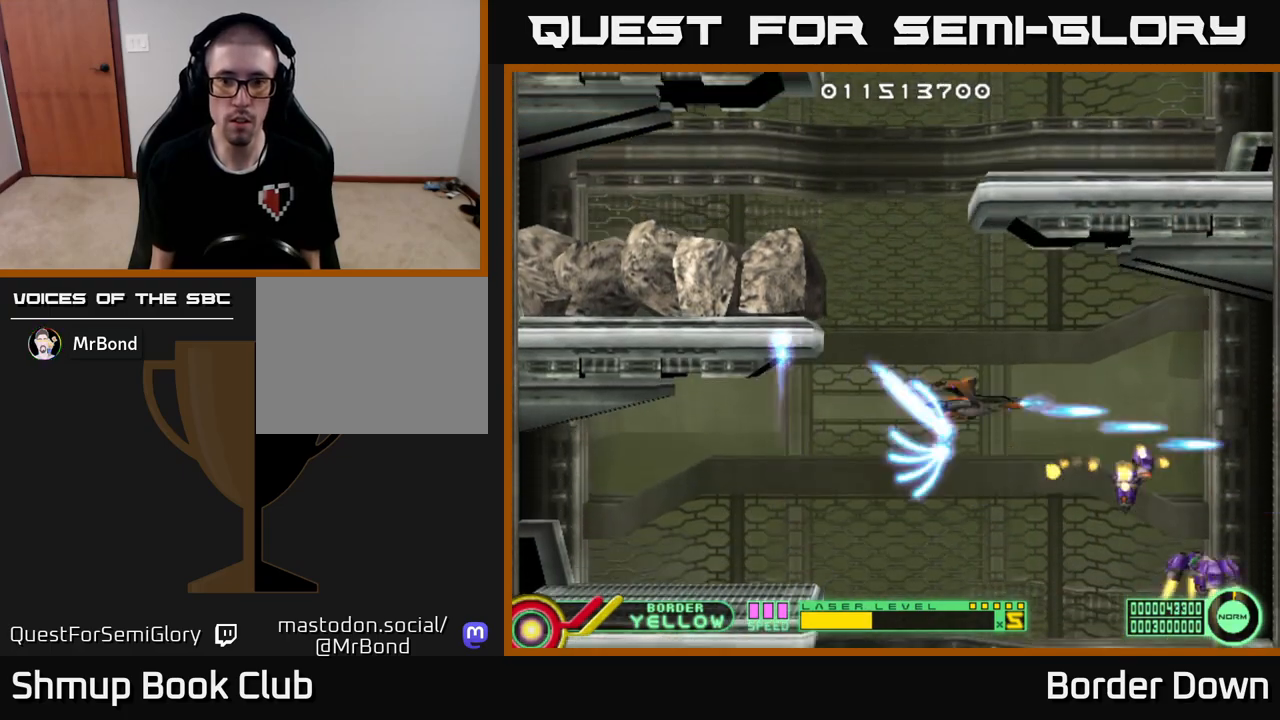
{"buttons": ["A"], "left_stick": "center", "right_stick": "center", "events": [[50, "A", "down"], [150, "DPAD_LEFT", "down"], [167, "A", "up"], [167, "DPAD_UP", "up"], [217, "A", "down"], [217, "DPAD_DOWN", "down"], [233, "DPAD_LEFT", "up"], [500, "DPAD_DOWN", "up"]]}
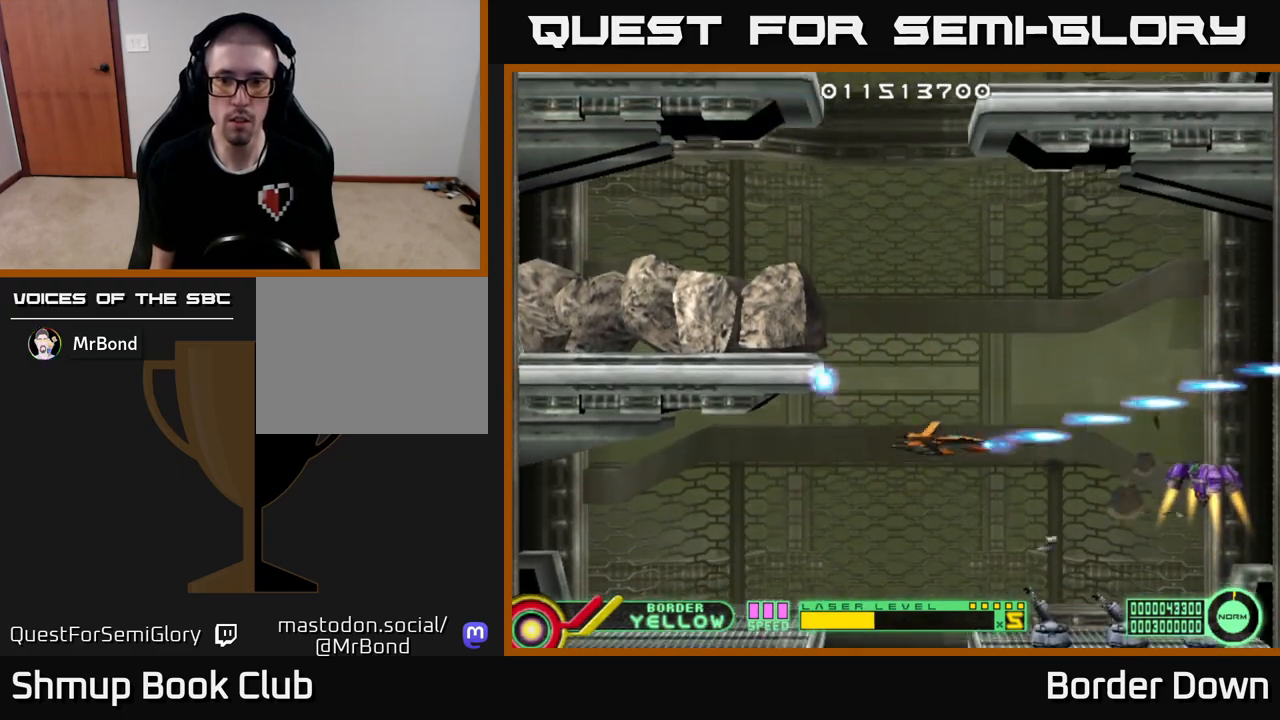
{"buttons": ["A"], "left_stick": "center", "right_stick": "center", "events": [[117, "DPAD_UP", "down"], [200, "DPAD_UP", "up"], [250, "DPAD_LEFT", "down"], [267, "DPAD_DOWN", "down"], [417, "DPAD_LEFT", "up"], [500, "DPAD_DOWN", "up"]]}
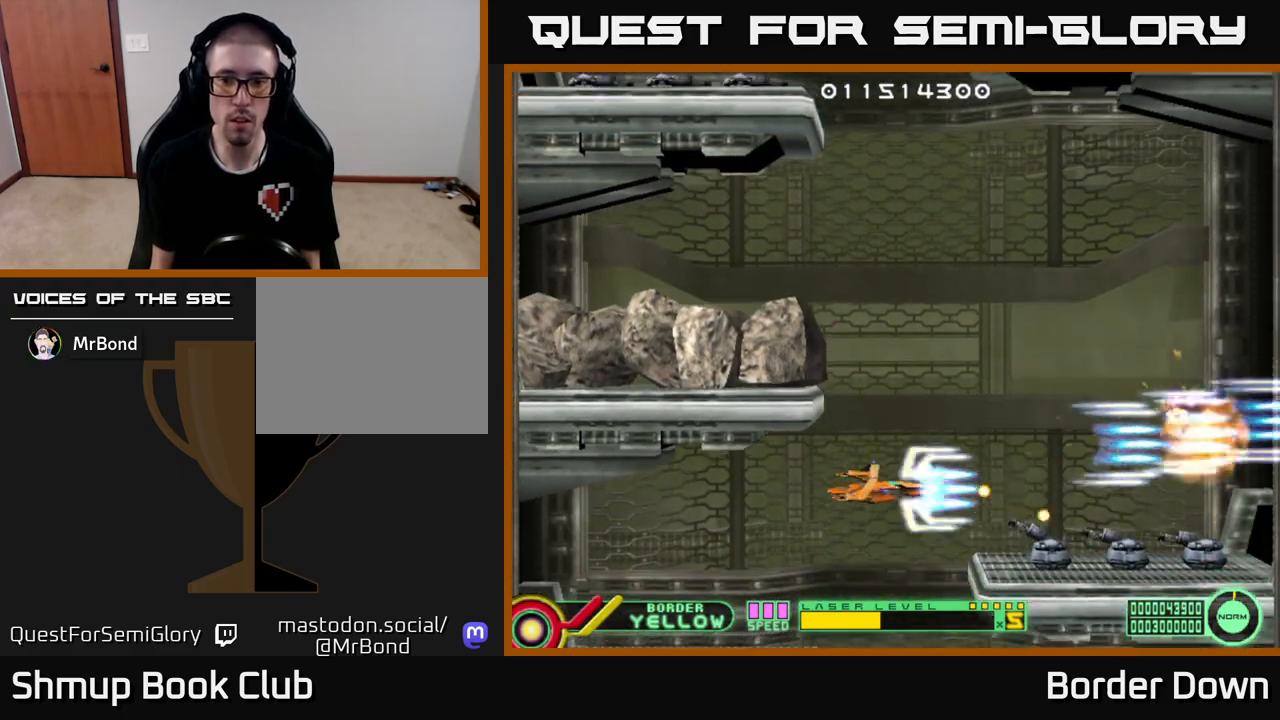
{"buttons": ["A"], "left_stick": "center", "right_stick": "center", "events": []}
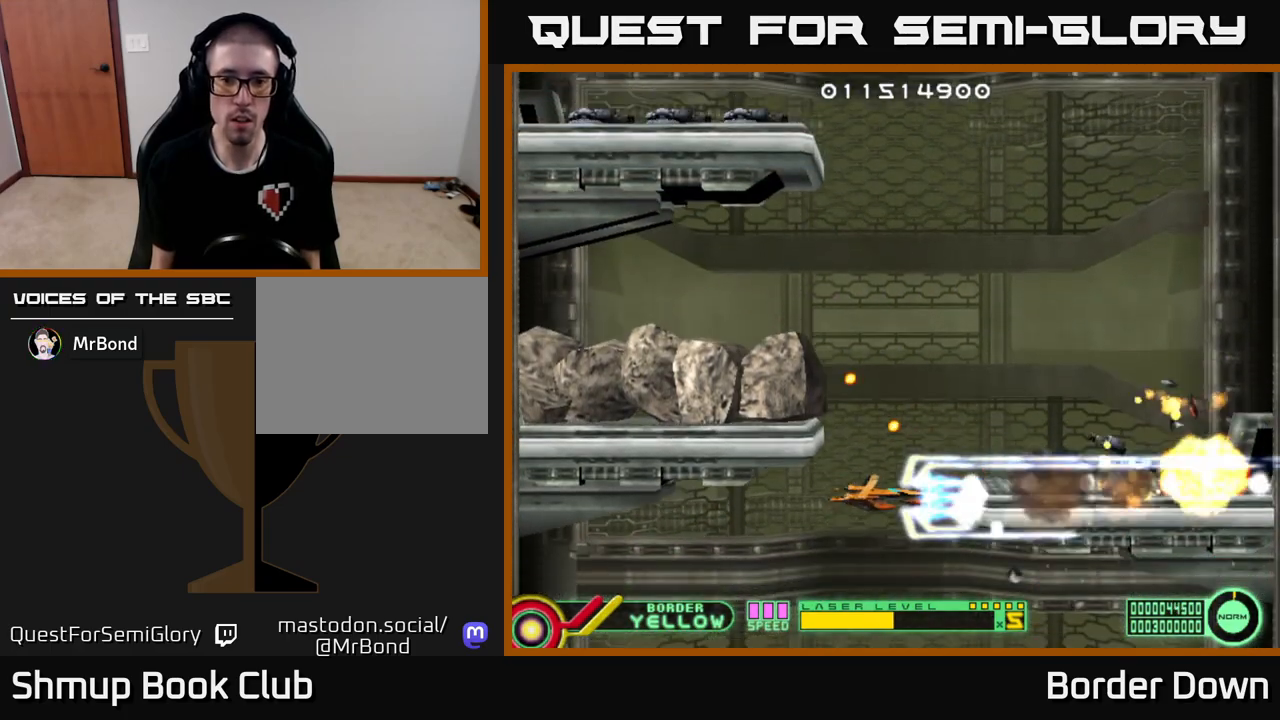
{"buttons": [], "left_stick": "center", "right_stick": "center", "events": [[33, "A", "up"], [67, "DPAD_UP", "down"], [100, "A", "down"], [200, "A", "up"], [267, "A", "down"], [417, "DPAD_UP", "up"], [500, "A", "up"]]}
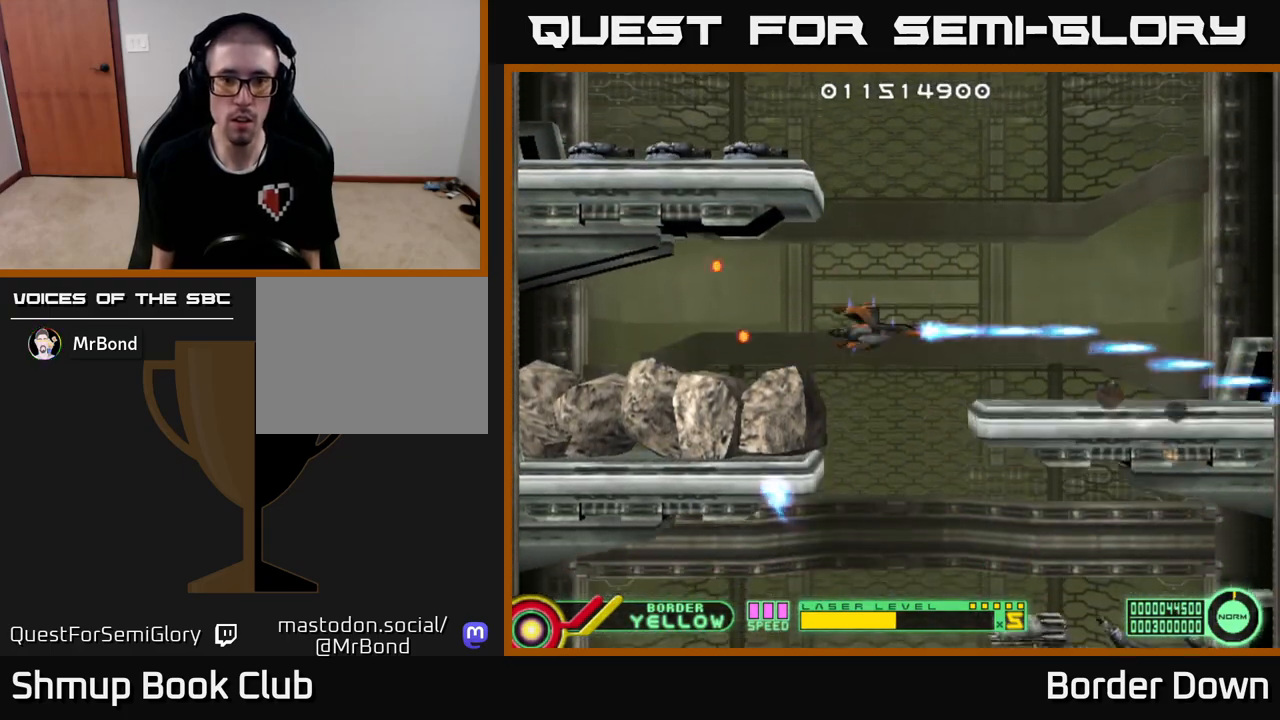
{"buttons": ["A", "DPAD_DOWN"], "left_stick": "center", "right_stick": "center", "events": [[50, "A", "down"], [67, "DPAD_UP", "down"], [167, "A", "up"], [183, "DPAD_RIGHT", "down"], [233, "A", "down"], [267, "DPAD_RIGHT", "up"], [350, "A", "up"], [400, "A", "down"], [400, "DPAD_UP", "up"], [500, "DPAD_DOWN", "down"]]}
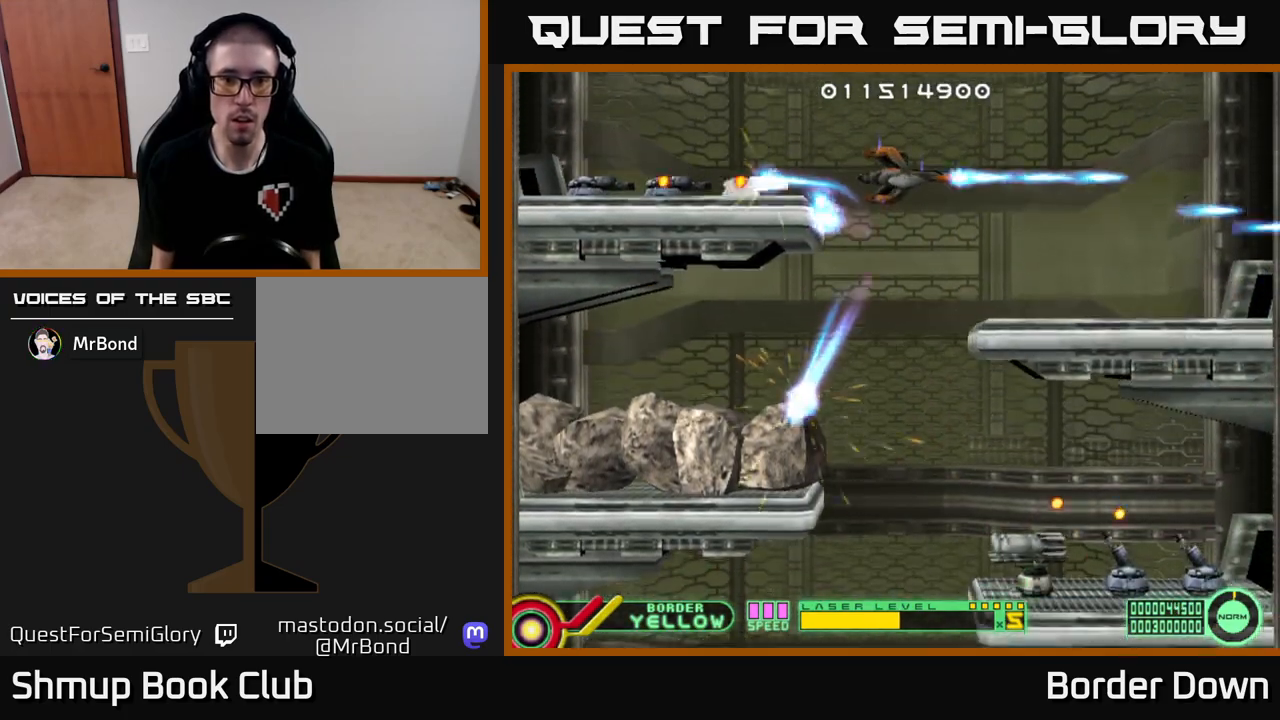
{"buttons": ["A"], "left_stick": "center", "right_stick": "center", "events": [[17, "A", "up"], [67, "A", "down"], [200, "A", "up"], [250, "A", "down"], [250, "DPAD_LEFT", "down"], [417, "DPAD_LEFT", "up"], [467, "DPAD_DOWN", "up"]]}
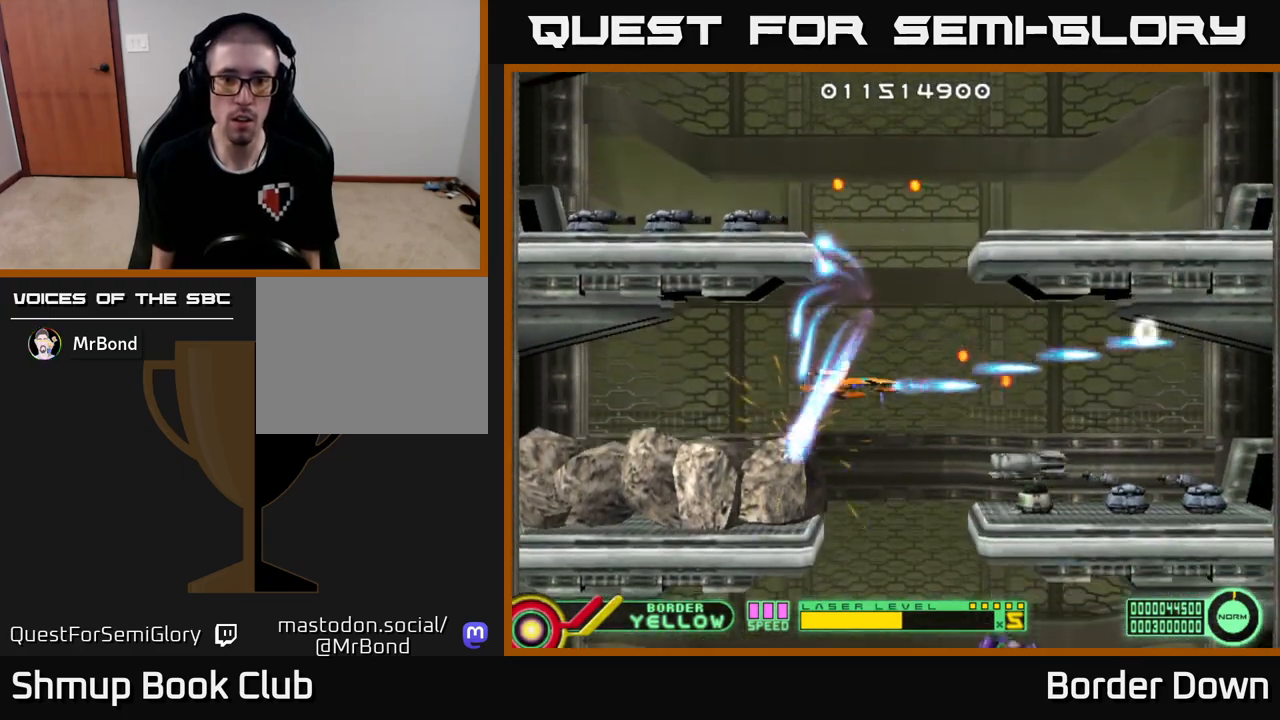
{"buttons": ["A"], "left_stick": "center", "right_stick": "center", "events": []}
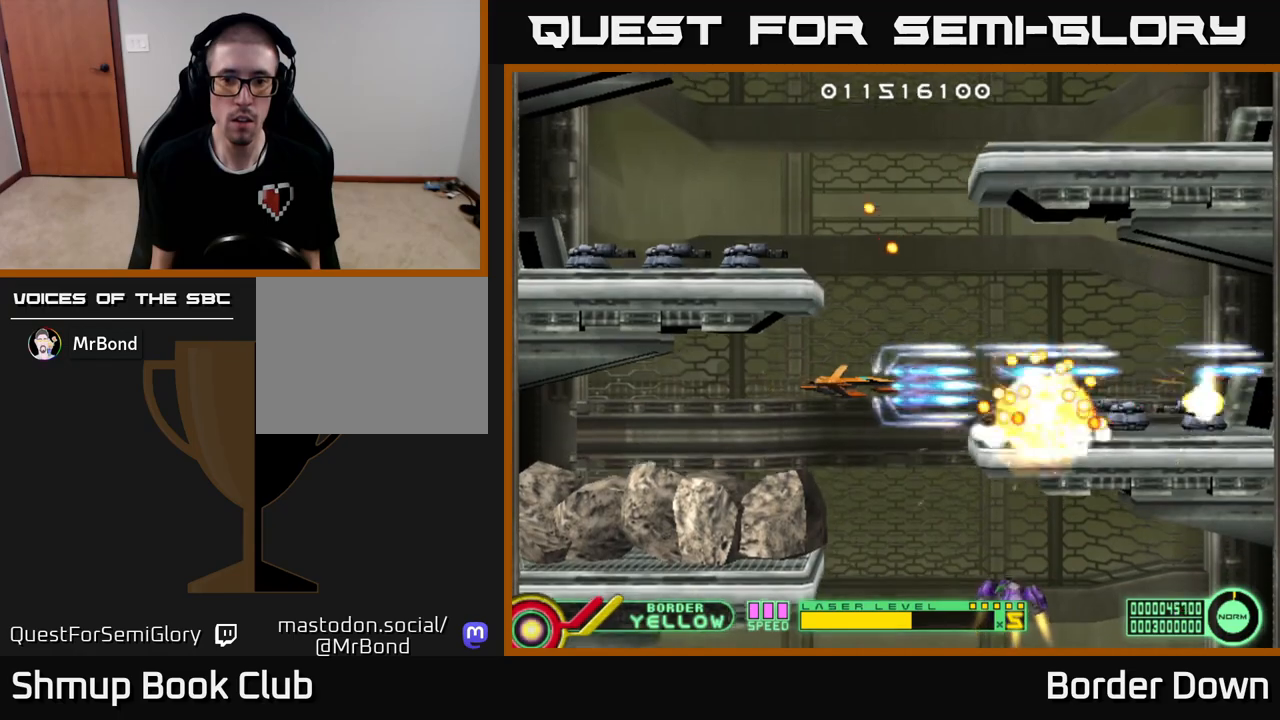
{"buttons": ["A"], "left_stick": "center", "right_stick": "center", "events": [[133, "DPAD_DOWN", "down"], [333, "DPAD_DOWN", "up"], [333, "DPAD_RIGHT", "down"], [400, "DPAD_DOWN", "down"], [417, "DPAD_RIGHT", "up"], [467, "DPAD_DOWN", "up"]]}
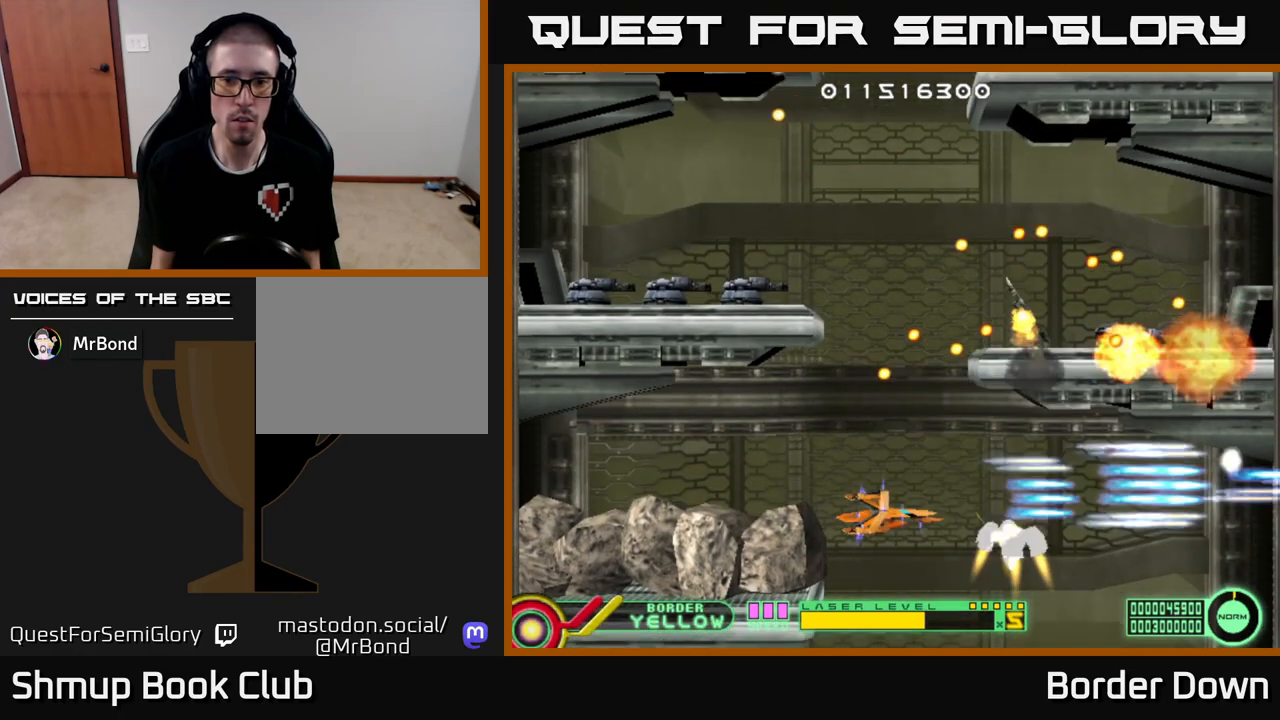
{"buttons": ["A"], "left_stick": "center", "right_stick": "center", "events": [[250, "DPAD_UP", "down"], [333, "A", "up"], [333, "DPAD_UP", "up"], [400, "A", "down"]]}
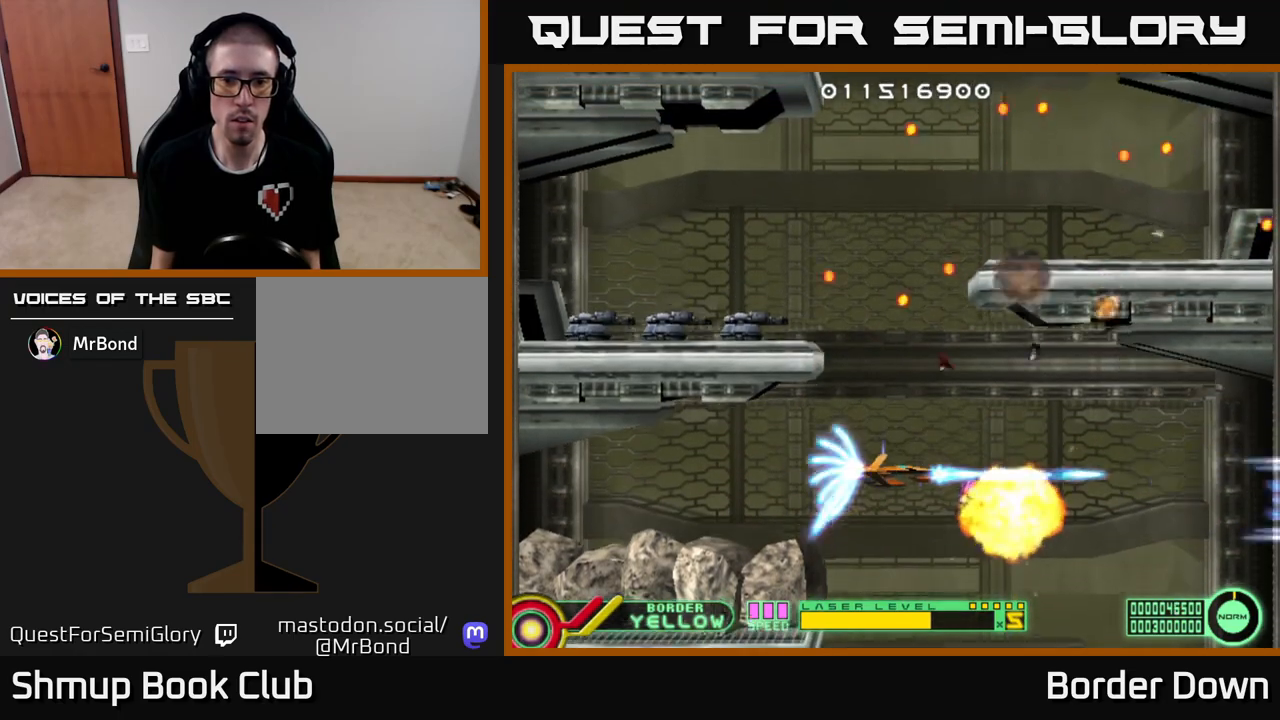
{"buttons": ["A"], "left_stick": "center", "right_stick": "center", "events": [[17, "A", "up"], [67, "A", "down"], [100, "DPAD_UP", "down"], [133, "DPAD_RIGHT", "down"], [183, "A", "up"], [183, "DPAD_UP", "up"], [217, "DPAD_UP", "down"], [233, "A", "down"], [267, "DPAD_RIGHT", "up"], [367, "A", "up"], [383, "DPAD_UP", "up"], [417, "A", "down"]]}
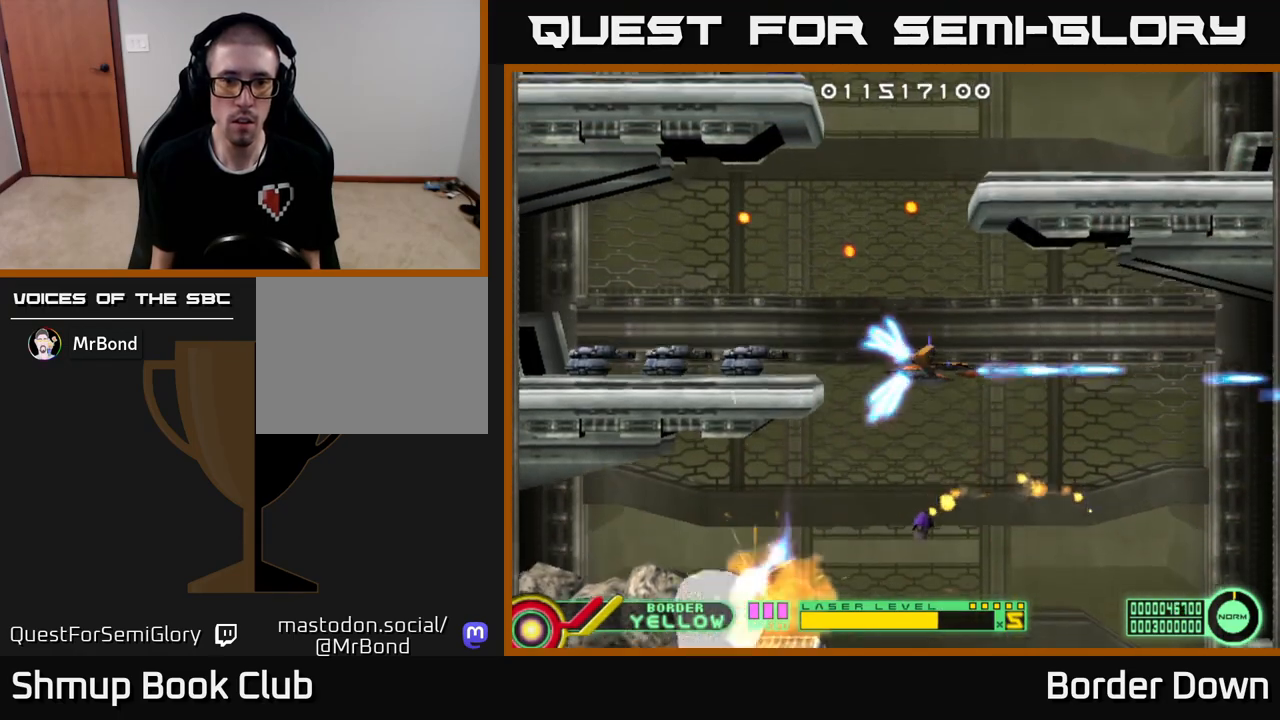
{"buttons": ["A"], "left_stick": "center", "right_stick": "center", "events": [[33, "A", "up"], [100, "A", "down"], [200, "A", "up"], [217, "DPAD_RIGHT", "down"], [283, "A", "down"], [333, "DPAD_UP", "down"], [383, "A", "up"], [383, "DPAD_RIGHT", "up"], [433, "DPAD_UP", "up"], [450, "A", "down"]]}
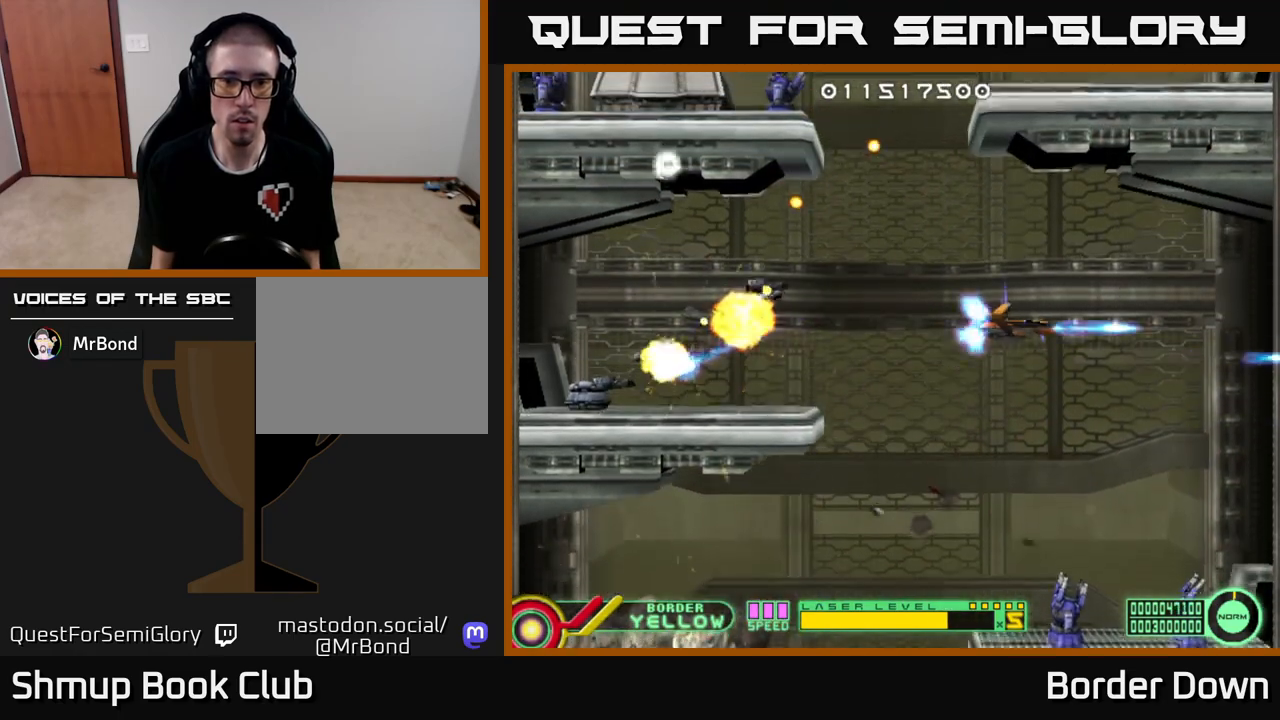
{"buttons": ["A", "DPAD_DOWN"], "left_stick": "center", "right_stick": "center", "events": [[67, "A", "up"], [117, "A", "down"], [217, "A", "up"], [283, "A", "down"], [350, "DPAD_LEFT", "down"], [383, "A", "up"], [417, "DPAD_DOWN", "down"], [417, "DPAD_LEFT", "up"], [433, "A", "down"]]}
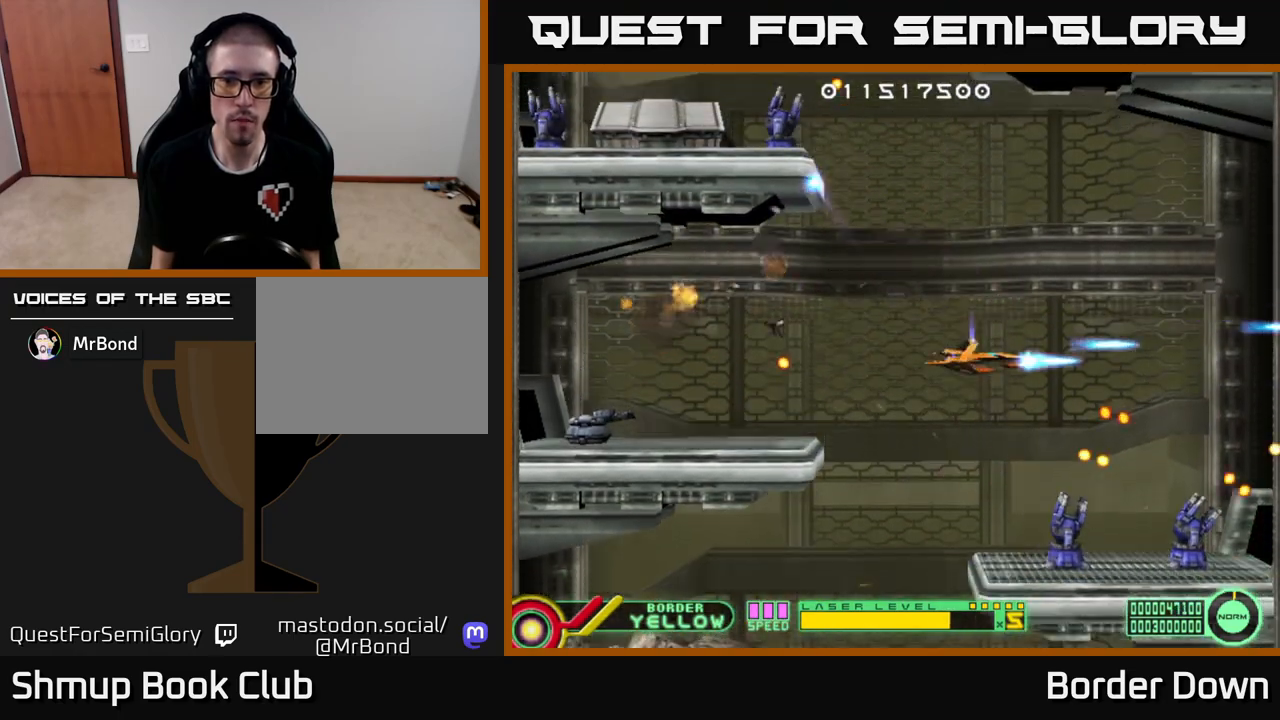
{"buttons": ["A"], "left_stick": "center", "right_stick": "center", "events": [[33, "DPAD_DOWN", "up"], [50, "A", "up"], [83, "DPAD_LEFT", "down"], [100, "A", "down"], [200, "DPAD_LEFT", "up"], [300, "DPAD_LEFT", "down"], [383, "A", "up"], [417, "A", "down"], [417, "DPAD_LEFT", "up"]]}
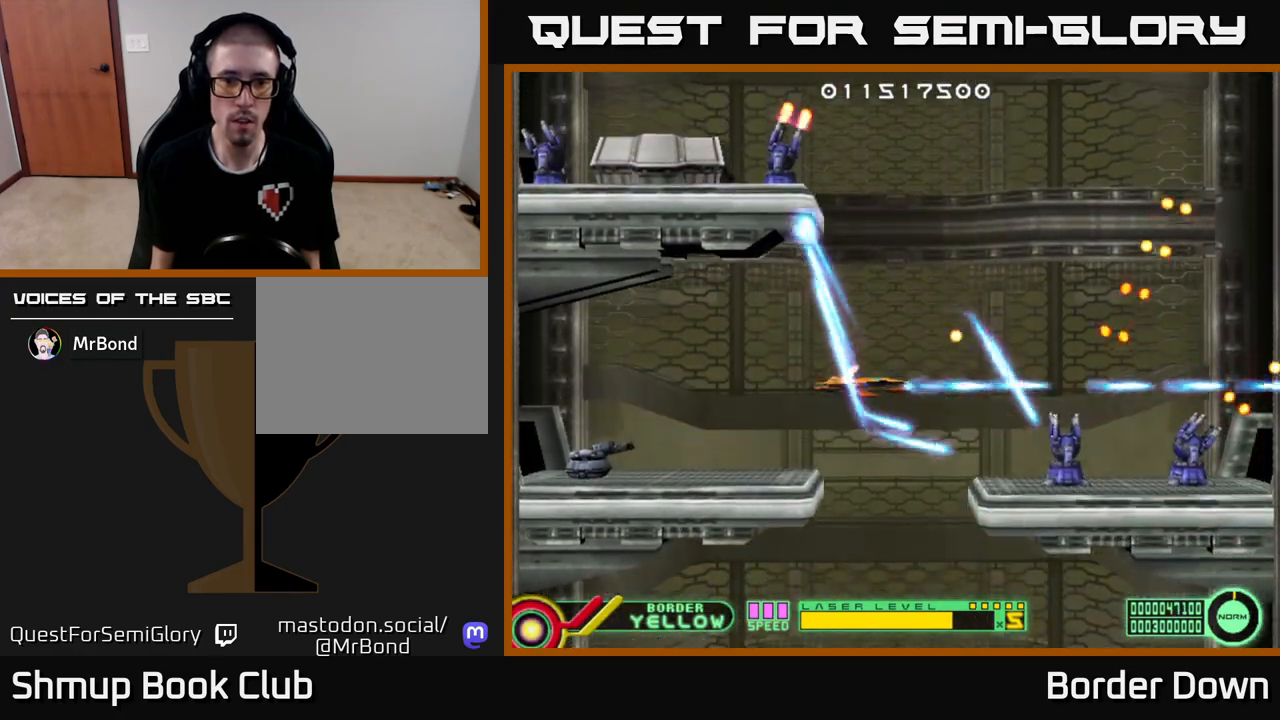
{"buttons": ["A"], "left_stick": "center", "right_stick": "center", "events": [[33, "A", "up"], [100, "A", "down"], [100, "DPAD_DOWN", "down"], [150, "DPAD_DOWN", "up"], [200, "A", "up"], [250, "A", "down"], [383, "A", "up"], [417, "A", "down"]]}
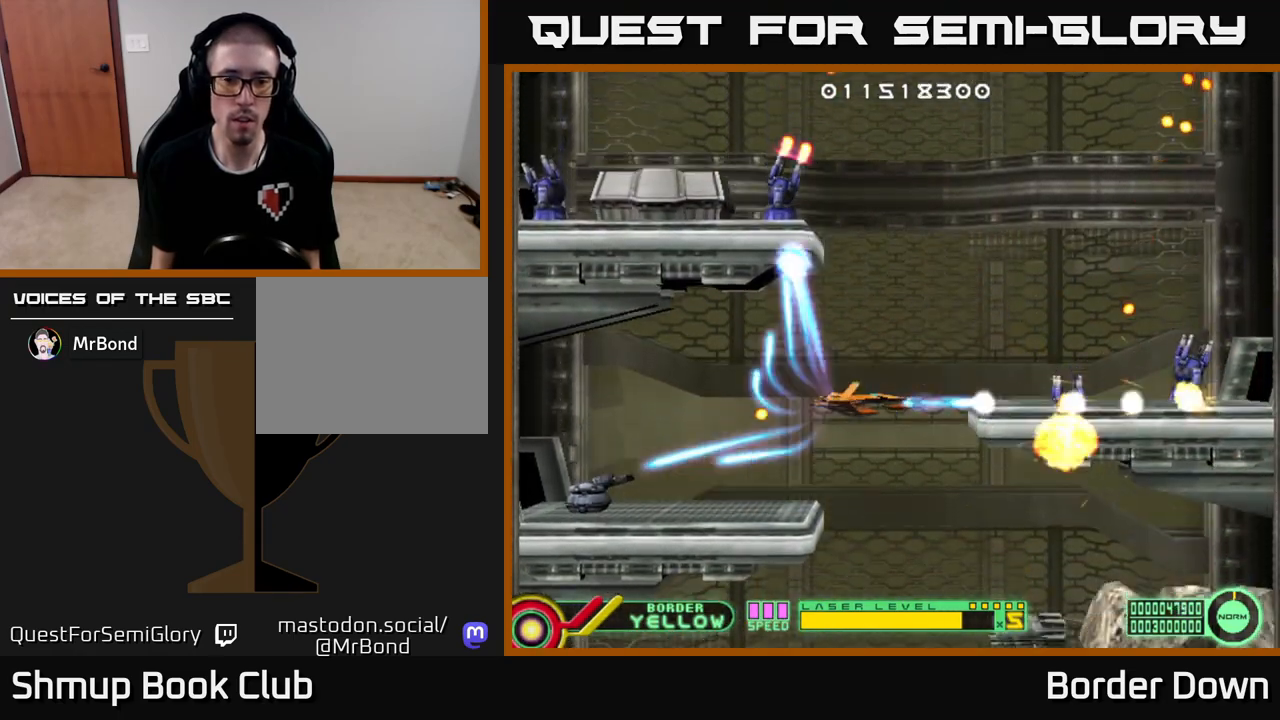
{"buttons": ["DPAD_UP"], "left_stick": "center", "right_stick": "center", "events": [[17, "DPAD_UP", "down"], [100, "A", "up"], [100, "DPAD_RIGHT", "down"], [167, "A", "down"], [217, "DPAD_RIGHT", "up"], [317, "A", "up"], [367, "A", "down"], [450, "A", "up"]]}
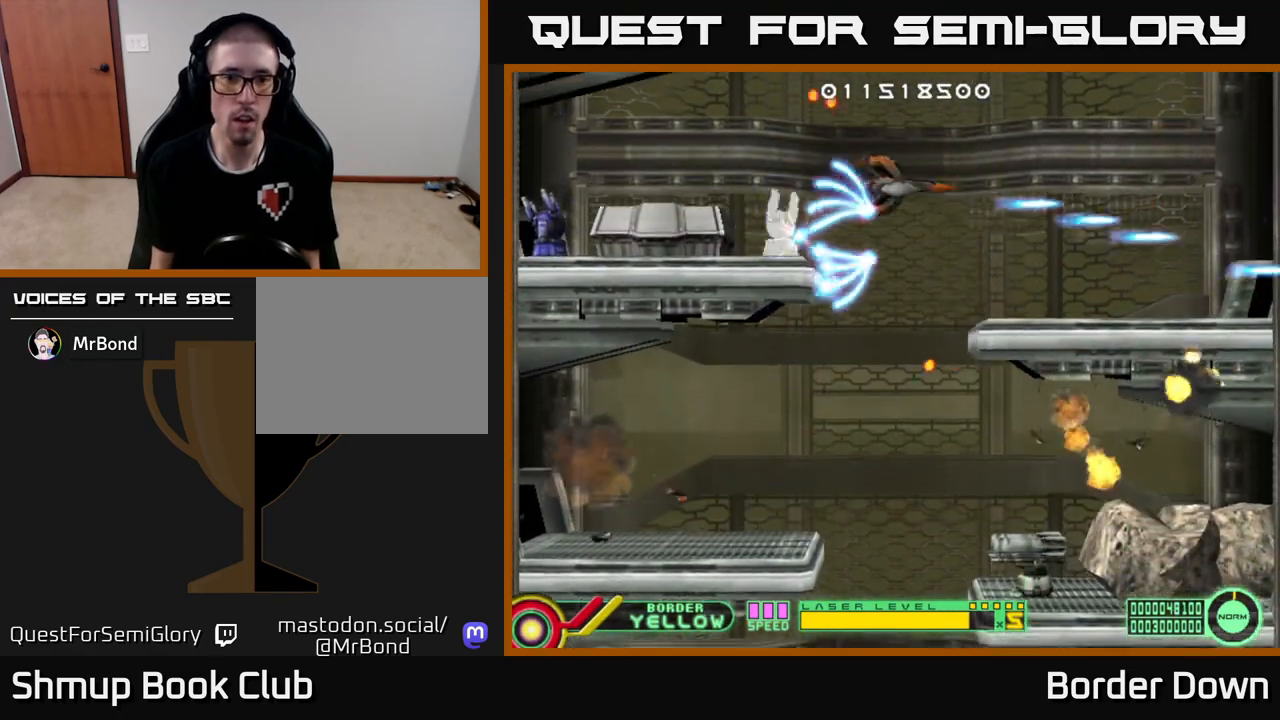
{"buttons": ["B", "DPAD_DOWN", "DPAD_LEFT"], "left_stick": "center", "right_stick": "center", "events": [[33, "B", "down"], [33, "DPAD_LEFT", "down"], [67, "DPAD_UP", "up"], [417, "DPAD_DOWN", "down"]]}
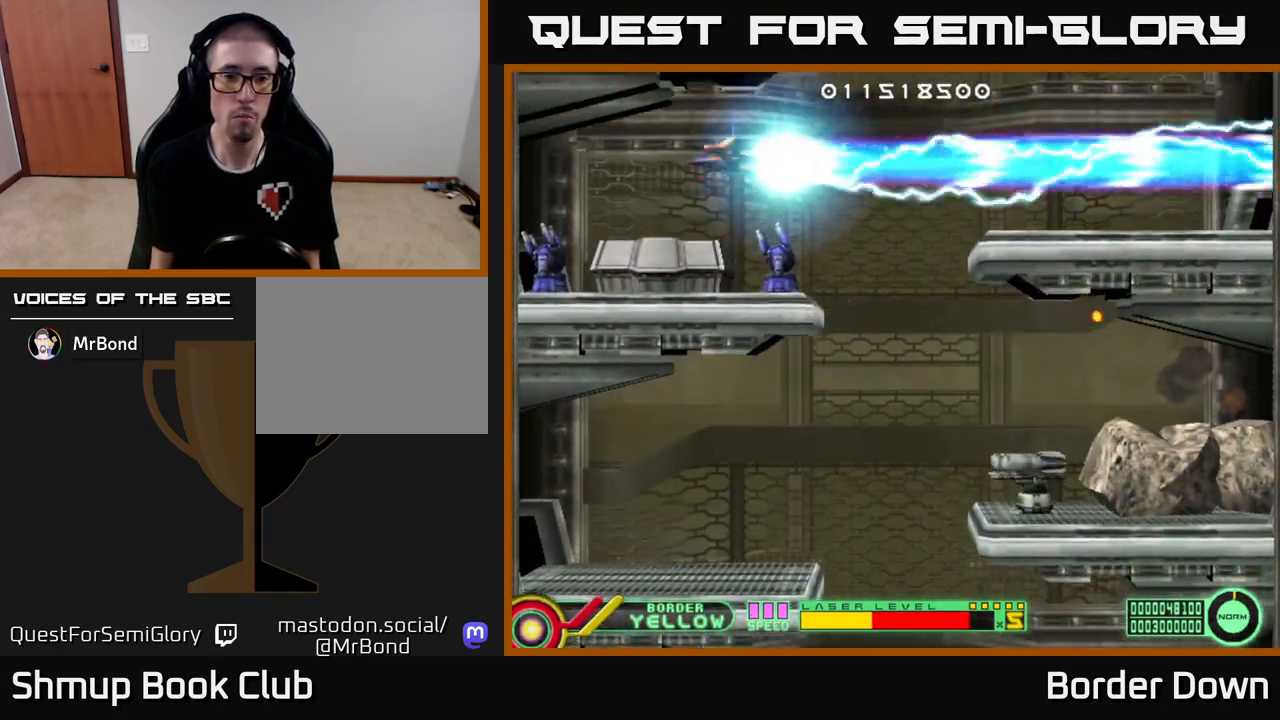
{"buttons": ["B", "DPAD_LEFT"], "left_stick": "center", "right_stick": "center", "events": [[483, "DPAD_DOWN", "up"]]}
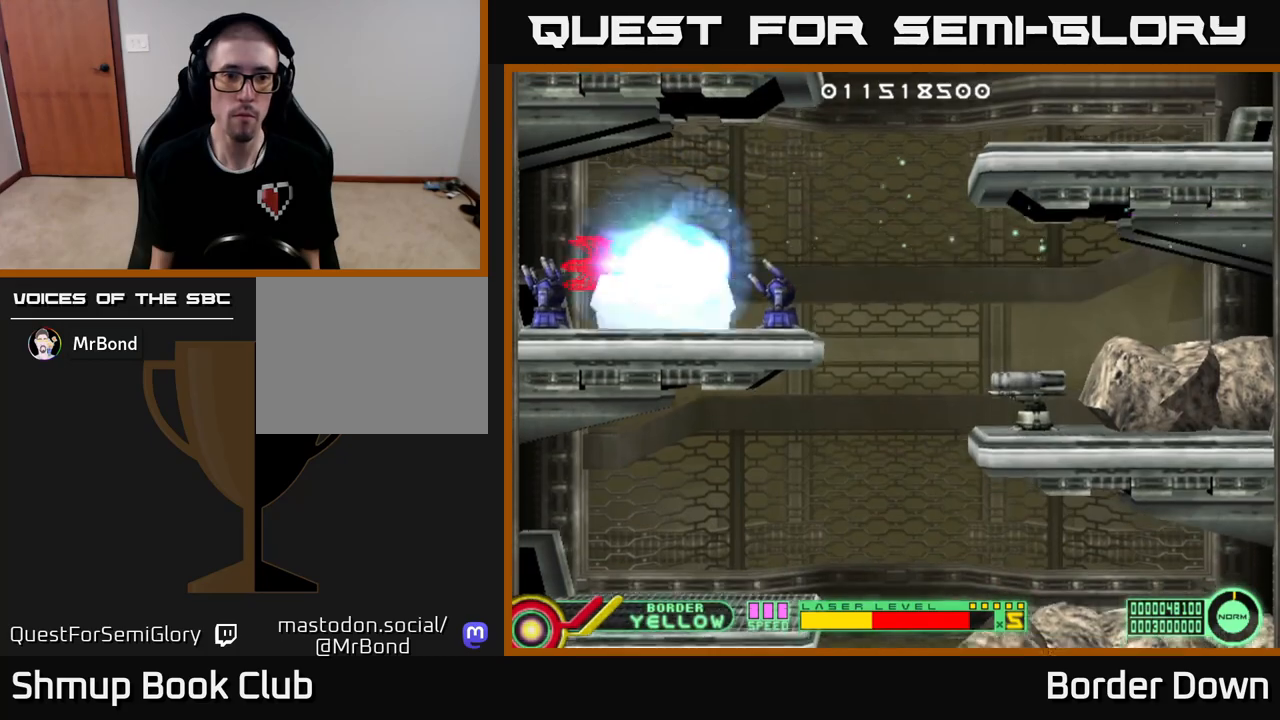
{"buttons": ["B"], "left_stick": "center", "right_stick": "center", "events": [[167, "DPAD_DOWN", "down"], [383, "DPAD_DOWN", "up"], [400, "DPAD_LEFT", "up"]]}
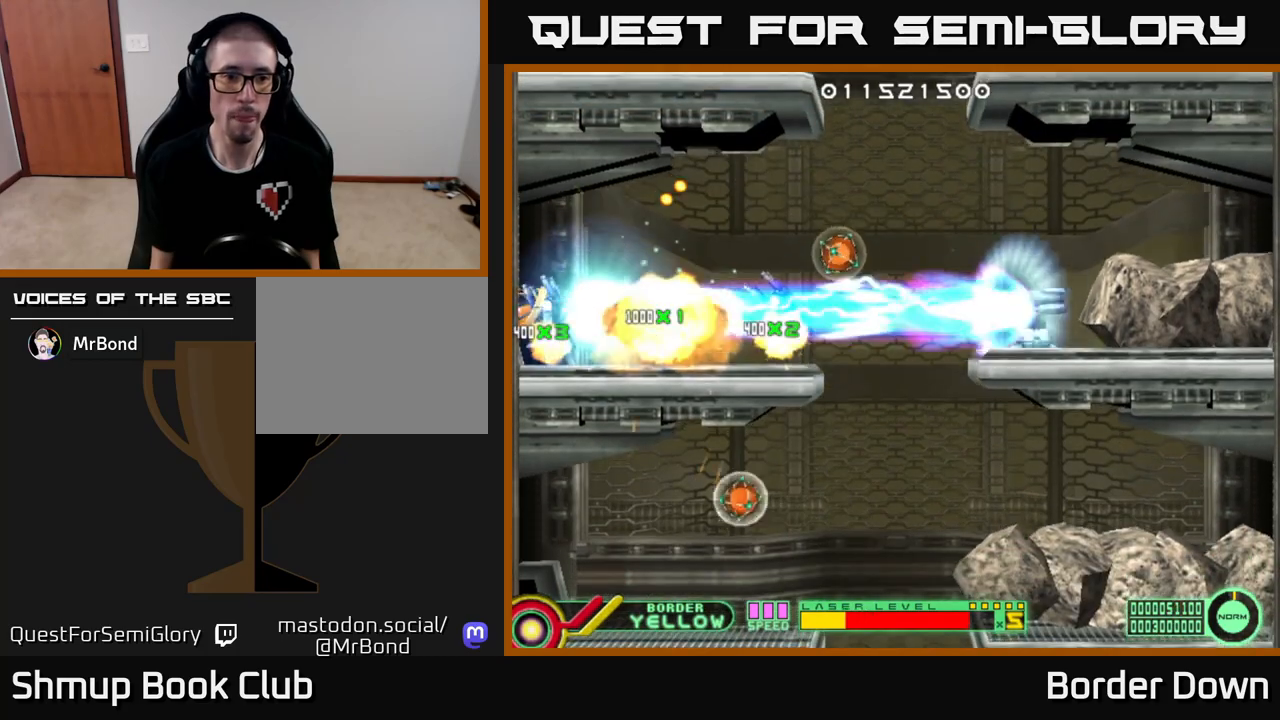
{"buttons": ["B", "DPAD_UP", "DPAD_RIGHT"], "left_stick": "center", "right_stick": "center", "events": [[100, "DPAD_RIGHT", "down"], [133, "DPAD_DOWN", "down"], [167, "DPAD_DOWN", "up"], [200, "DPAD_DOWN", "down"], [267, "DPAD_DOWN", "up"], [333, "DPAD_UP", "down"]]}
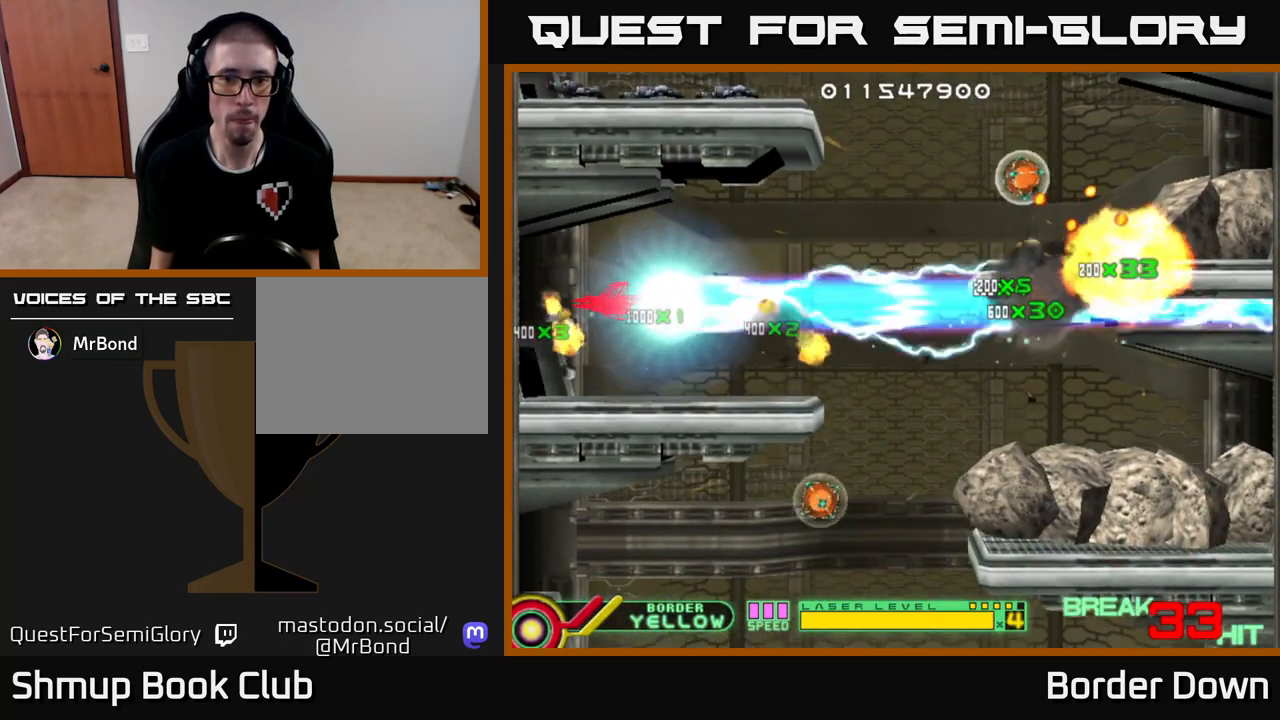
{"buttons": ["B", "DPAD_RIGHT"], "left_stick": "center", "right_stick": "center", "events": [[33, "DPAD_UP", "up"], [67, "DPAD_DOWN", "down"], [417, "DPAD_DOWN", "up"]]}
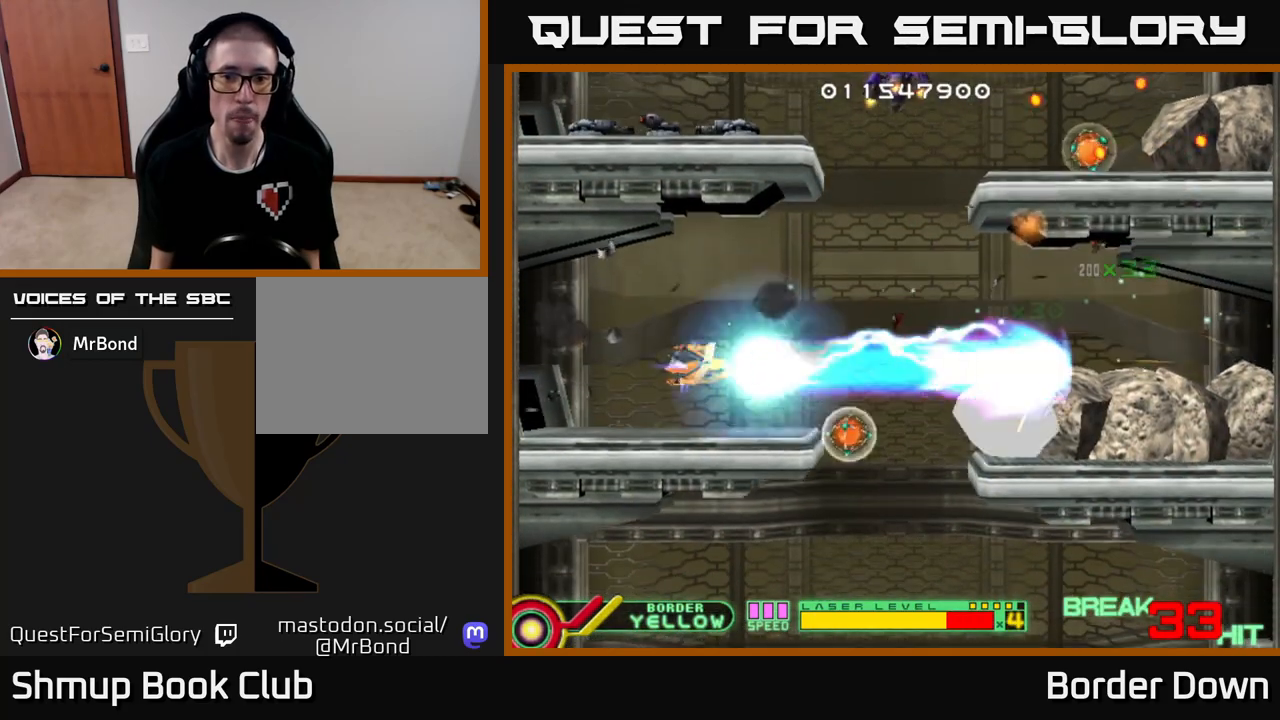
{"buttons": ["B", "DPAD_RIGHT"], "left_stick": "center", "right_stick": "center", "events": [[67, "DPAD_UP", "down"], [350, "DPAD_UP", "up"]]}